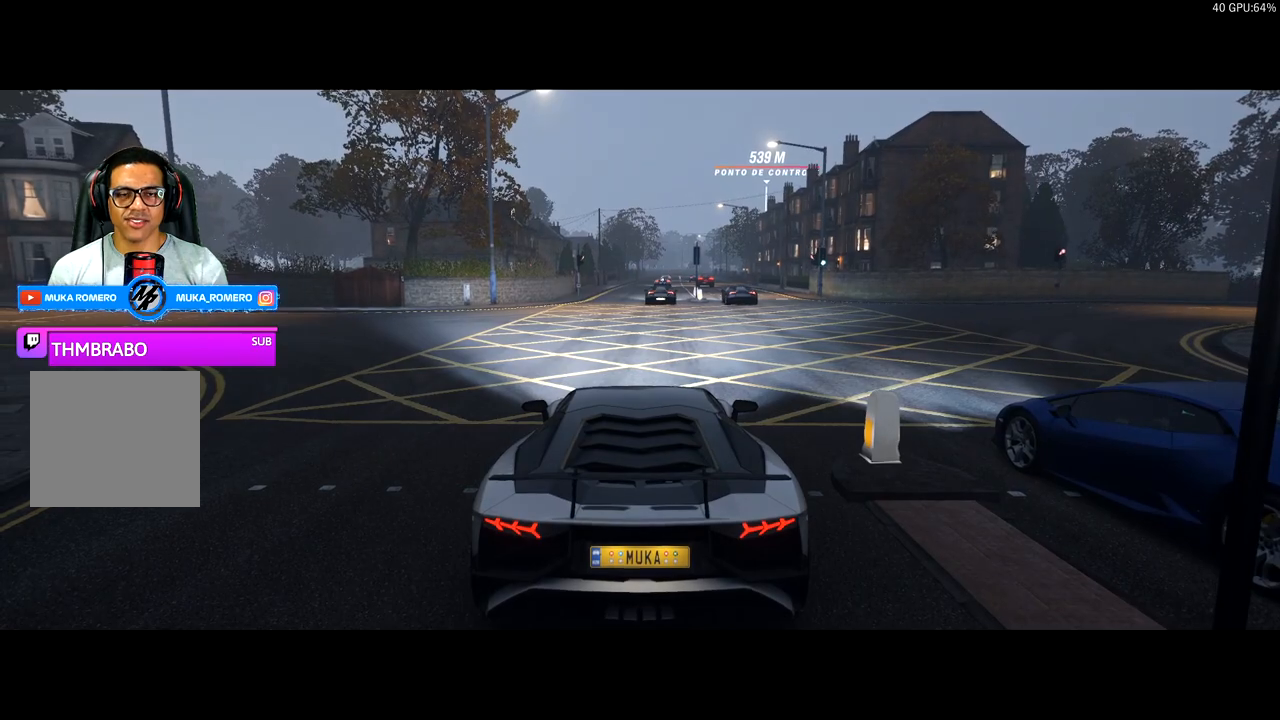
Gameplay with a controller (Xbox layout); each line is a JSON object with the inputs held at the frame after it. "events" lists button and stick changes between this image and that frame as [ms after this image, input, new state], when the widget could be followed in between.
{"buttons": ["R2"], "left_stick": "right", "right_stick": "center", "events": [[483, "left_stick", "right"]]}
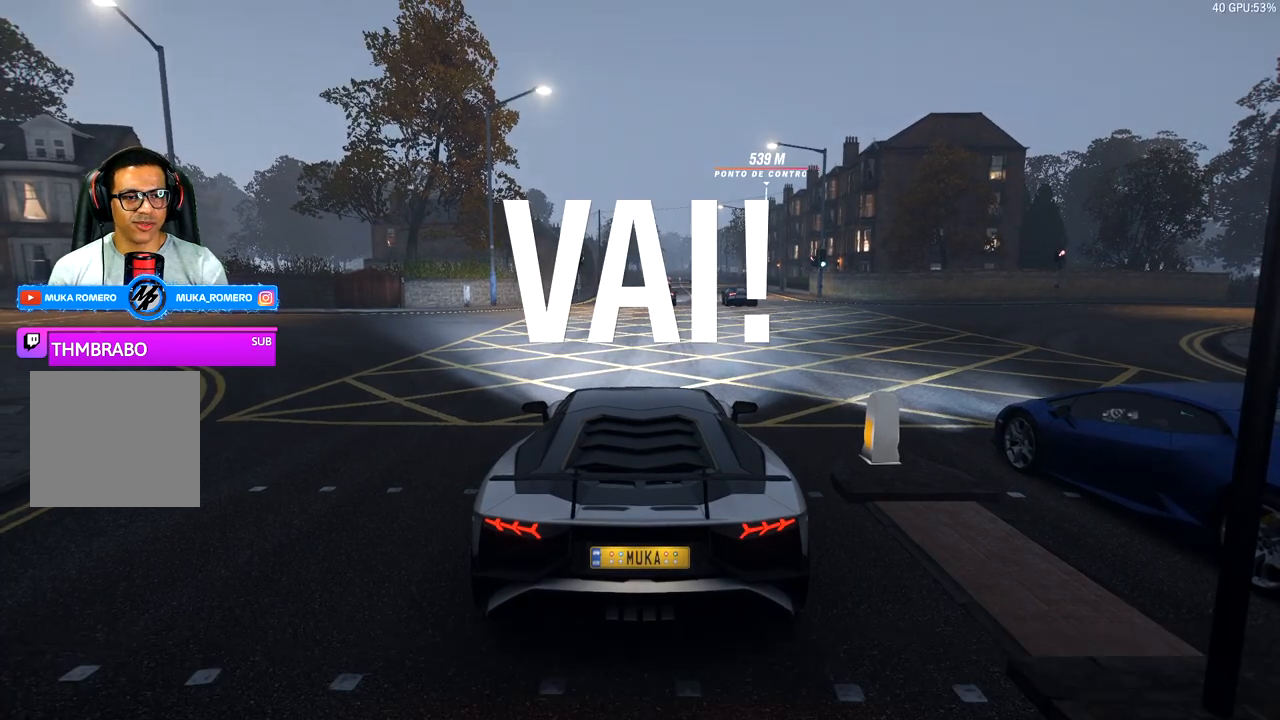
{"buttons": ["R2"], "left_stick": "right", "right_stick": "center", "events": [[100, "left_stick", "center"], [383, "left_stick", "right"]]}
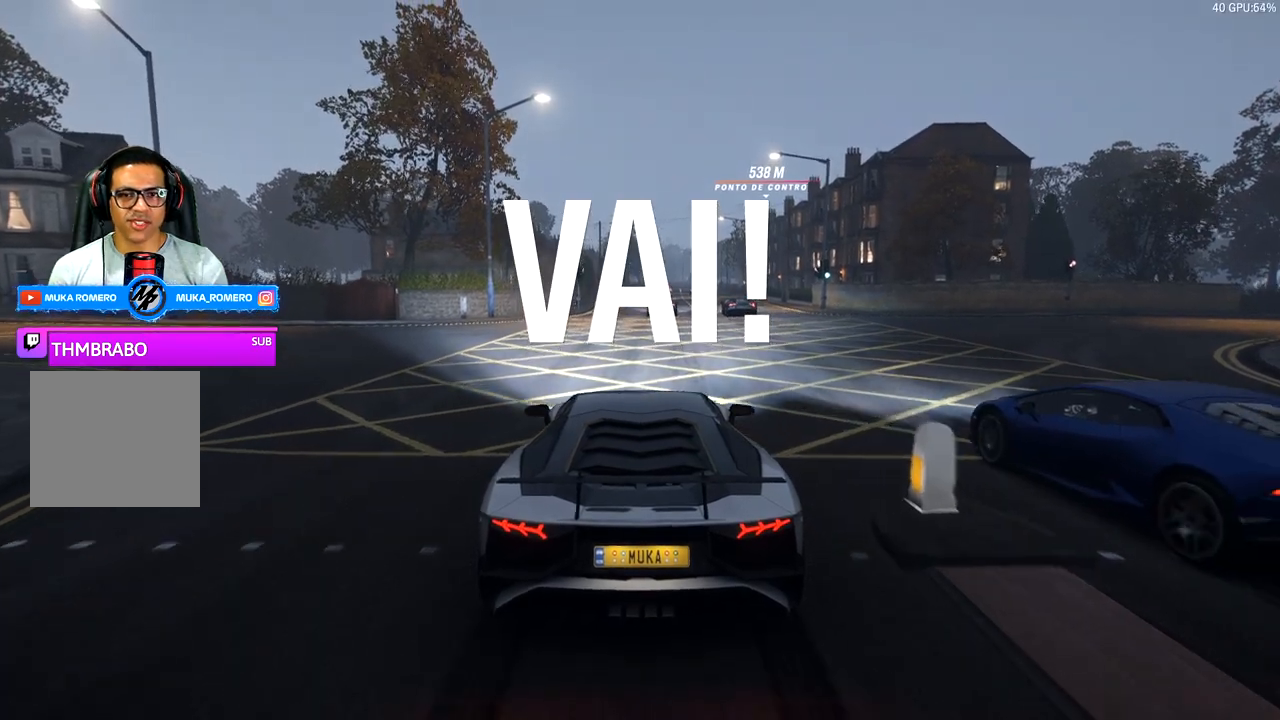
{"buttons": ["R2"], "left_stick": "center", "right_stick": "center", "events": [[67, "left_stick", "center"], [217, "left_stick", "right"], [383, "left_stick", "center"]]}
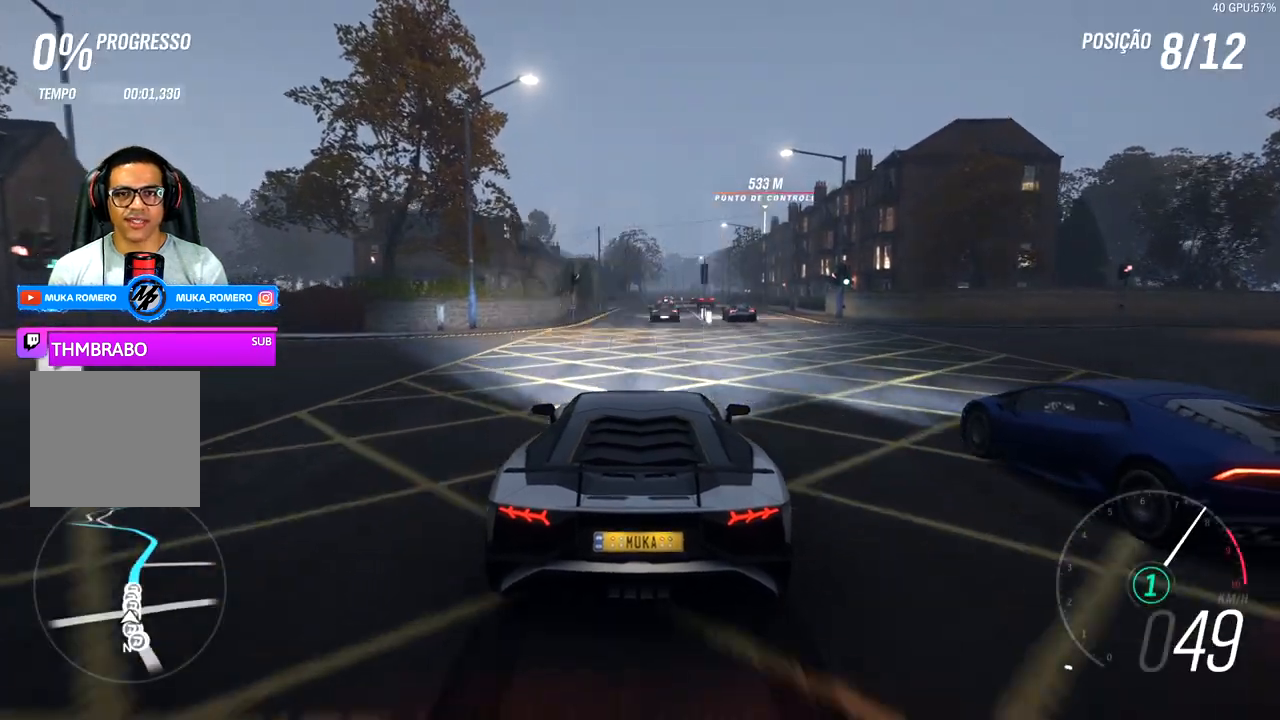
{"buttons": ["A", "B", "R2"], "left_stick": "center", "right_stick": "center", "events": [[483, "A", "down"], [483, "B", "down"]]}
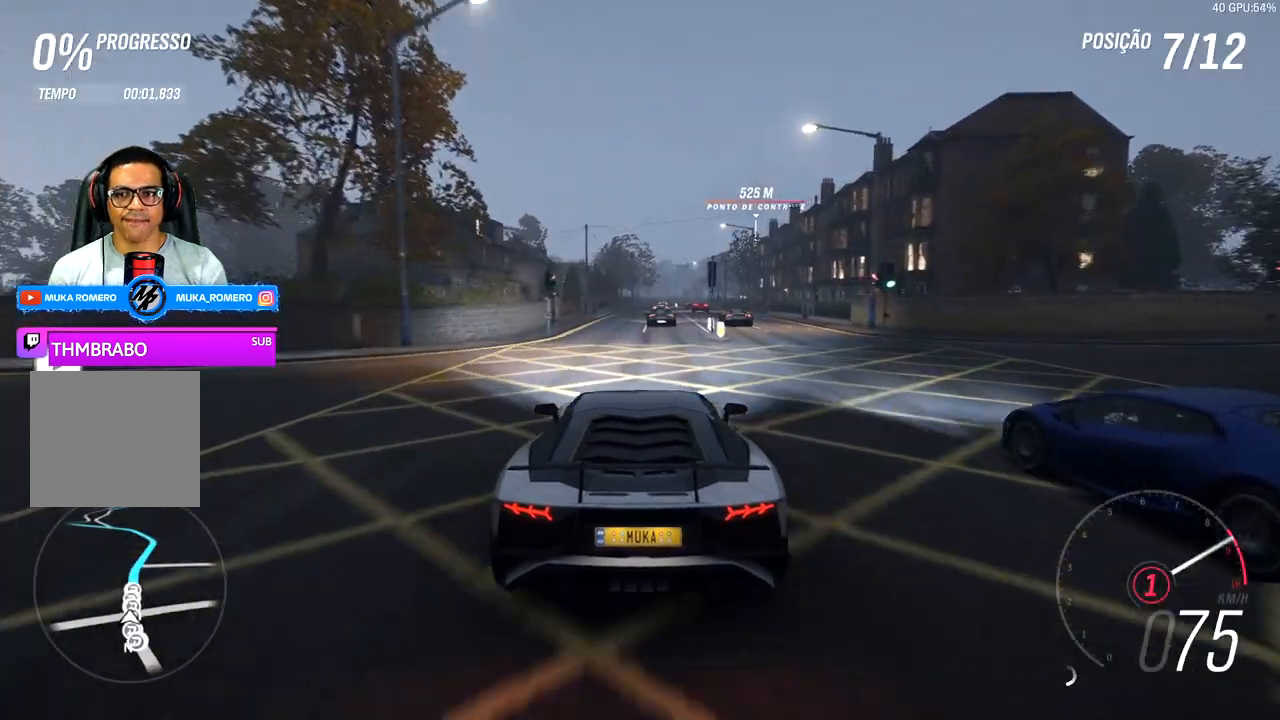
{"buttons": ["R2"], "left_stick": "center", "right_stick": "center"}
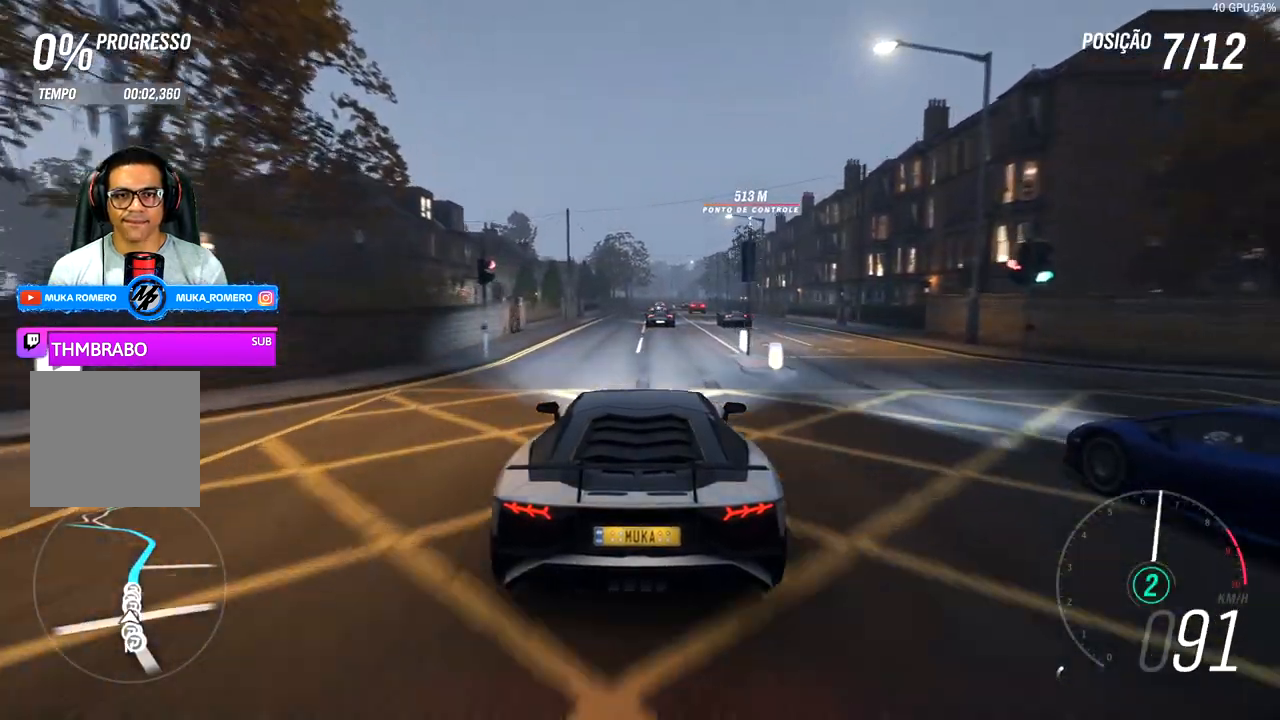
{"buttons": ["R2"], "left_stick": "center", "right_stick": "center", "events": [[217, "left_stick", "right"], [333, "left_stick", "center"]]}
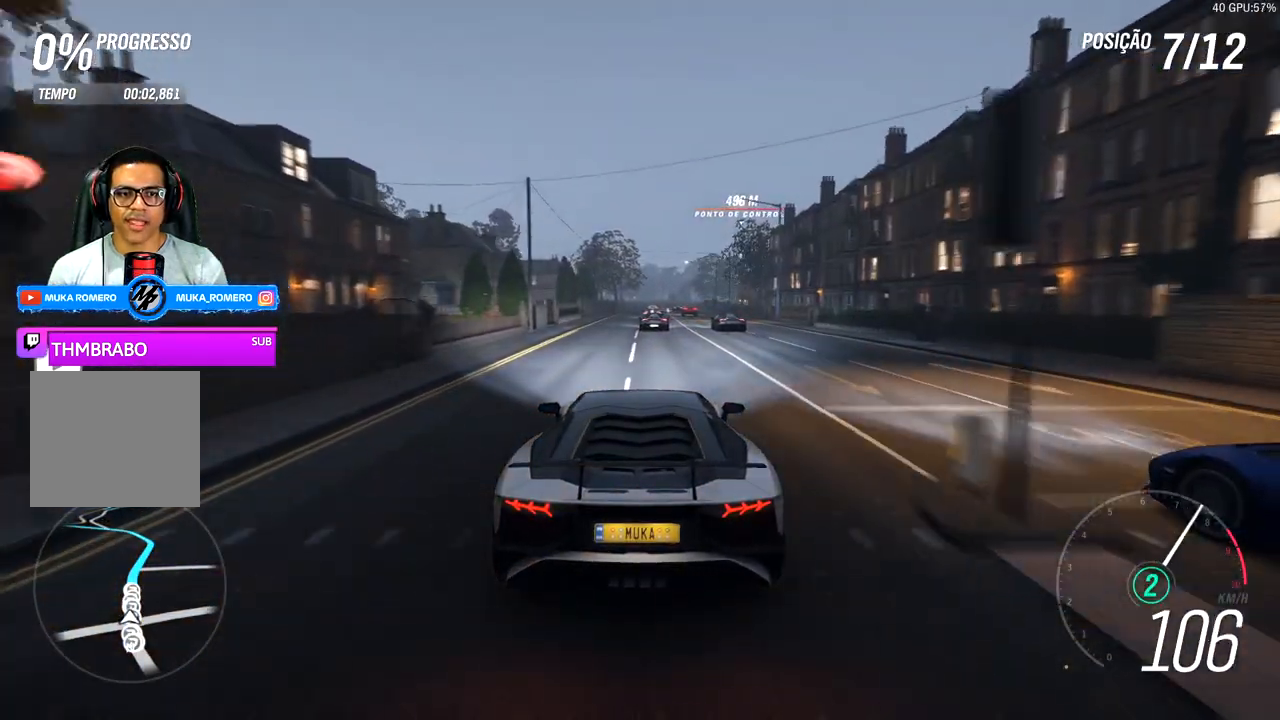
{"buttons": ["R2"], "left_stick": "center", "right_stick": "center", "events": [[300, "left_stick", "left"], [400, "left_stick", "center"]]}
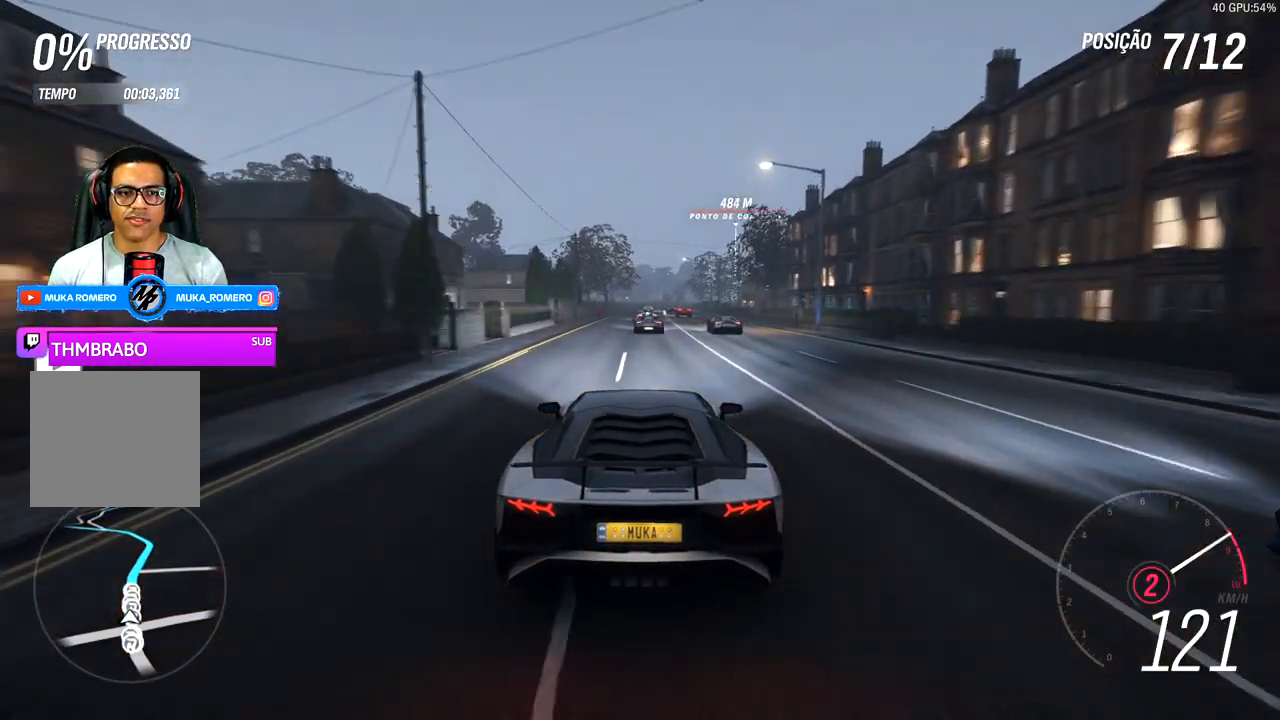
{"buttons": ["R2"], "left_stick": "center", "right_stick": "center", "events": [[167, "A", "down"], [167, "B", "down"], [283, "A", "up"], [283, "B", "up"]]}
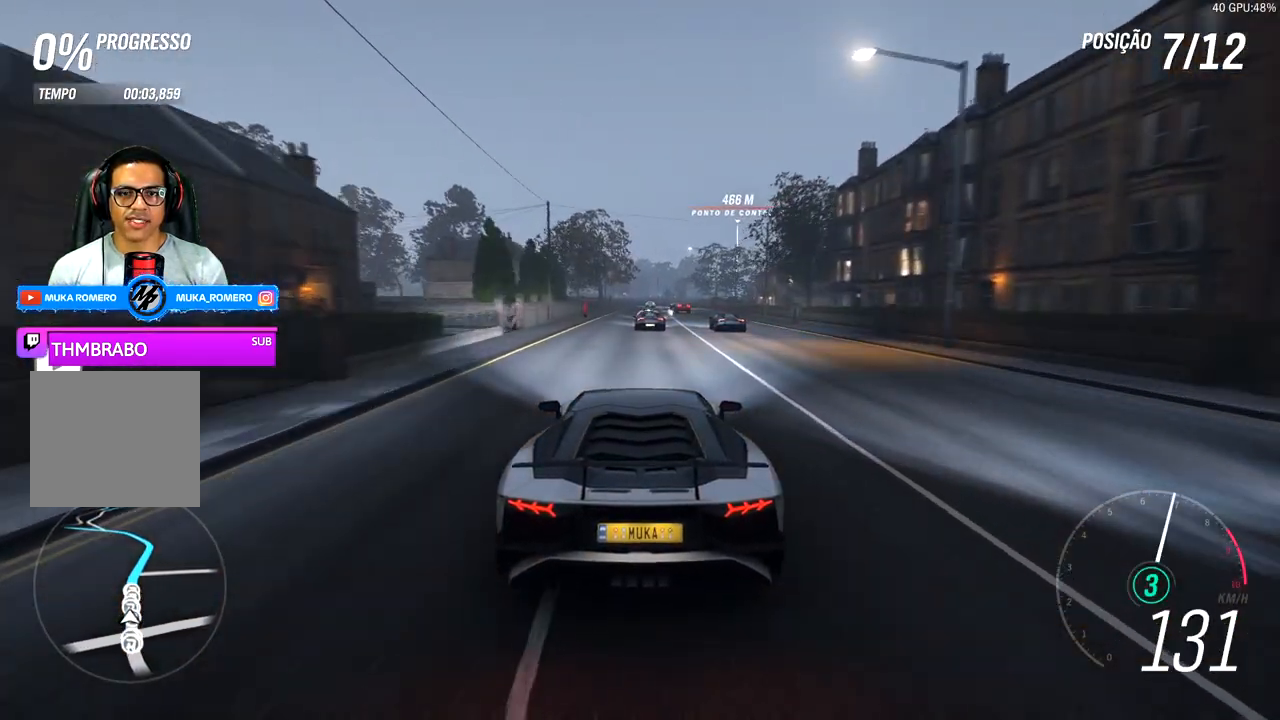
{"buttons": ["R2"], "left_stick": "center", "right_stick": "center", "events": []}
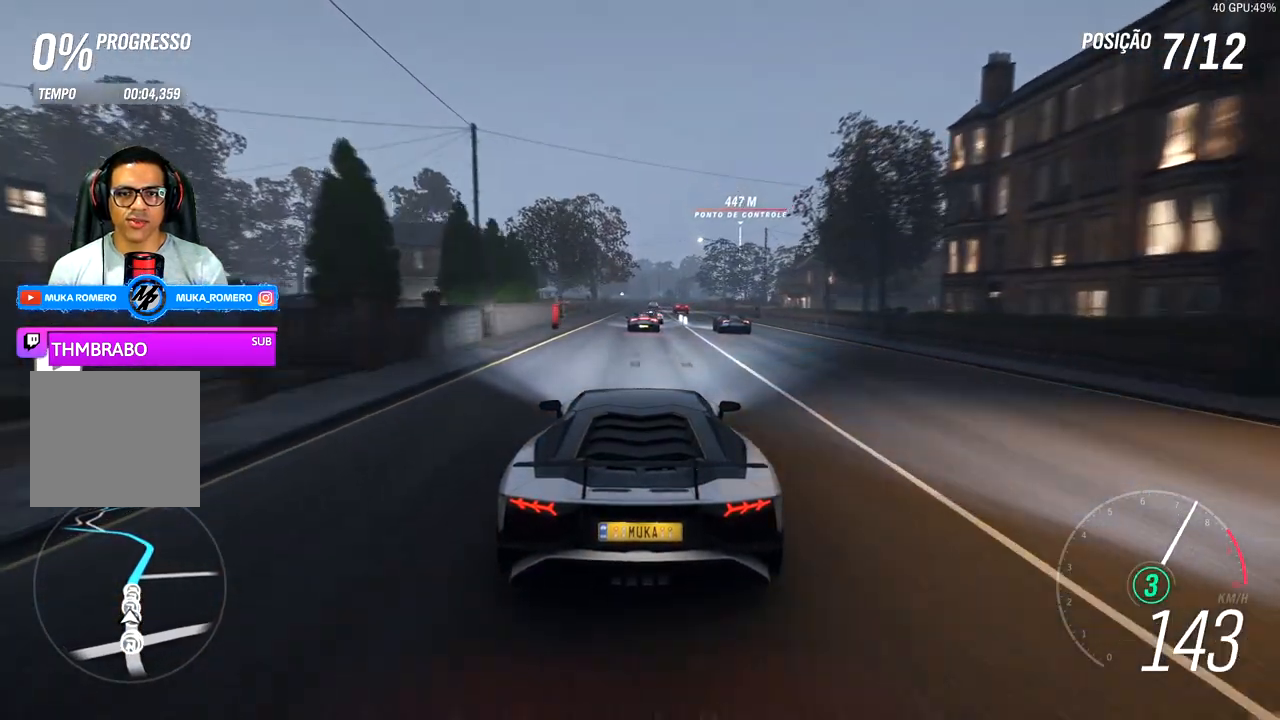
{"buttons": ["R2"], "left_stick": "center", "right_stick": "center", "events": []}
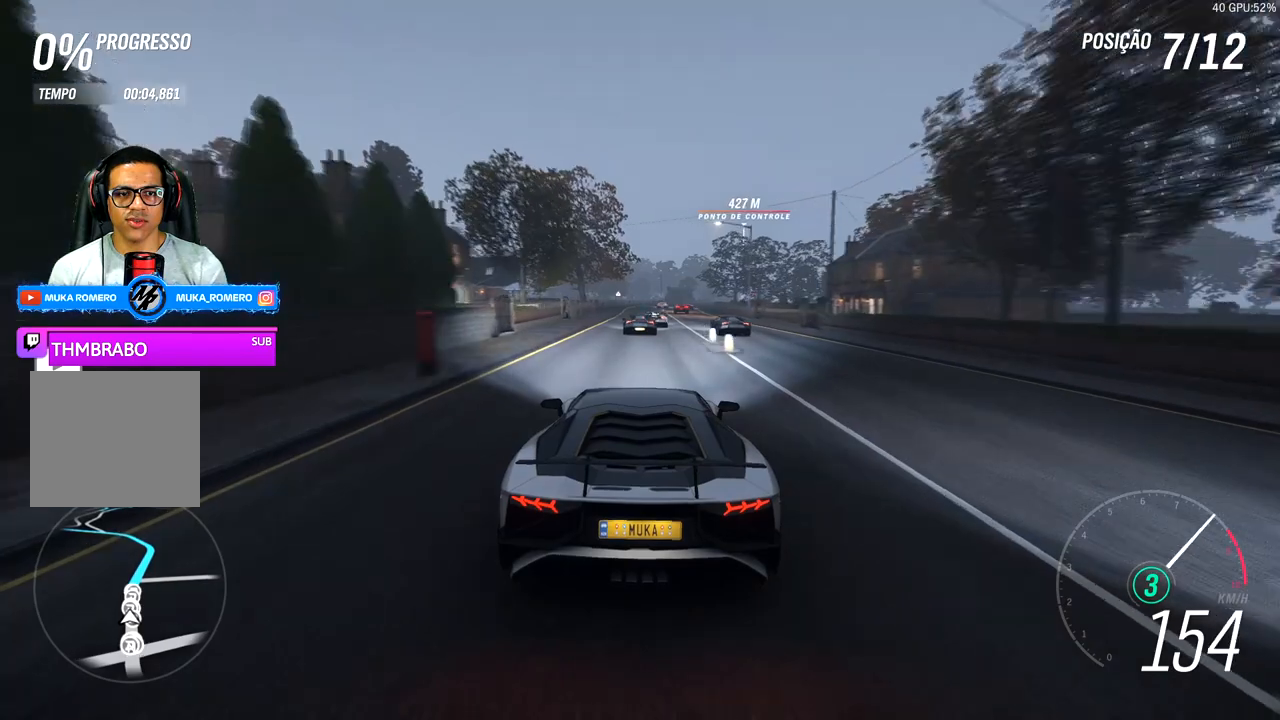
{"buttons": ["R2"], "left_stick": "right", "right_stick": "center", "events": [[433, "left_stick", "right"]]}
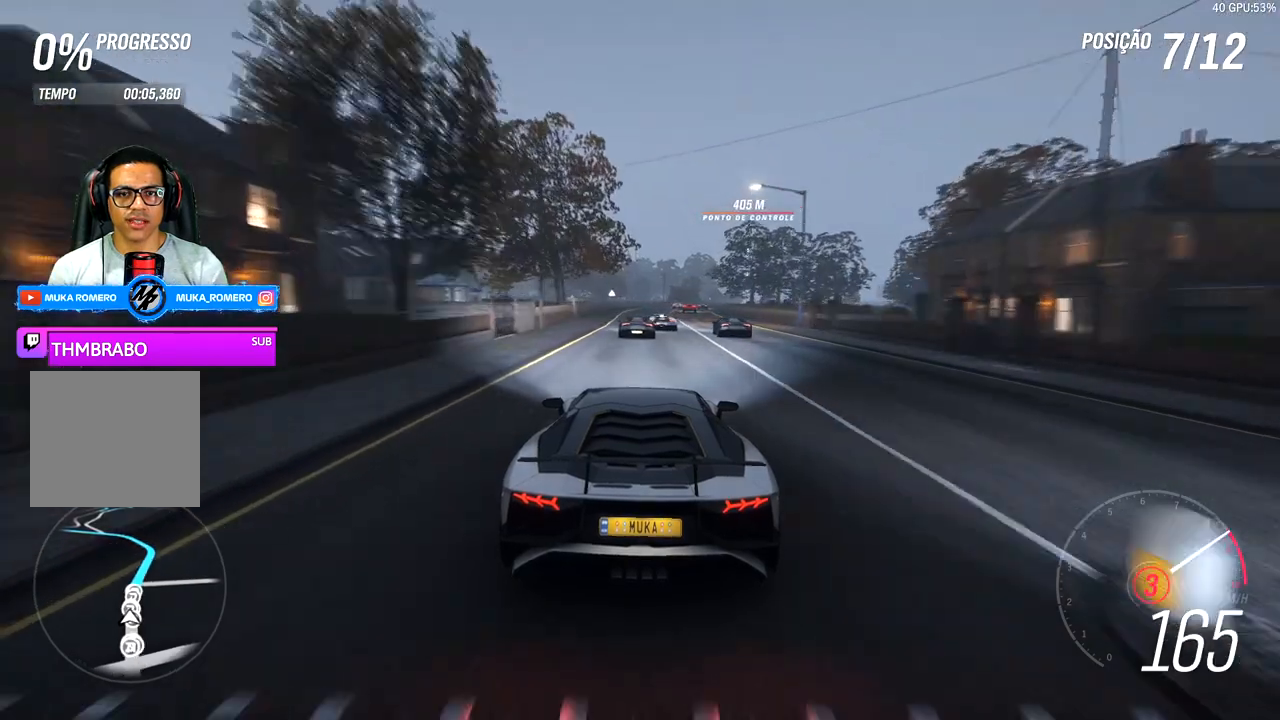
{"buttons": ["R2"], "left_stick": "center", "right_stick": "center", "events": [[100, "left_stick", "center"], [217, "left_stick", "right"], [233, "A", "down"], [233, "B", "down"], [350, "A", "up"], [350, "B", "up"], [350, "left_stick", "center"]]}
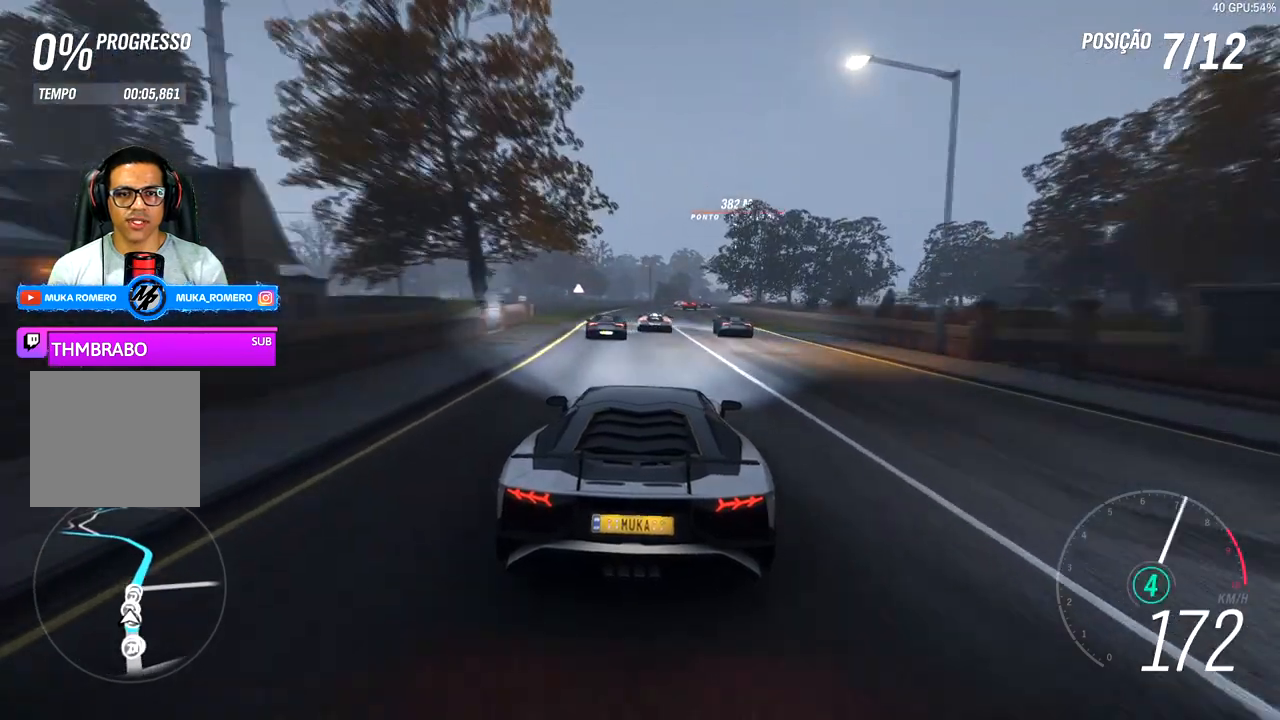
{"buttons": ["R2"], "left_stick": "center", "right_stick": "center", "events": [[50, "left_stick", "right"], [200, "left_stick", "center"]]}
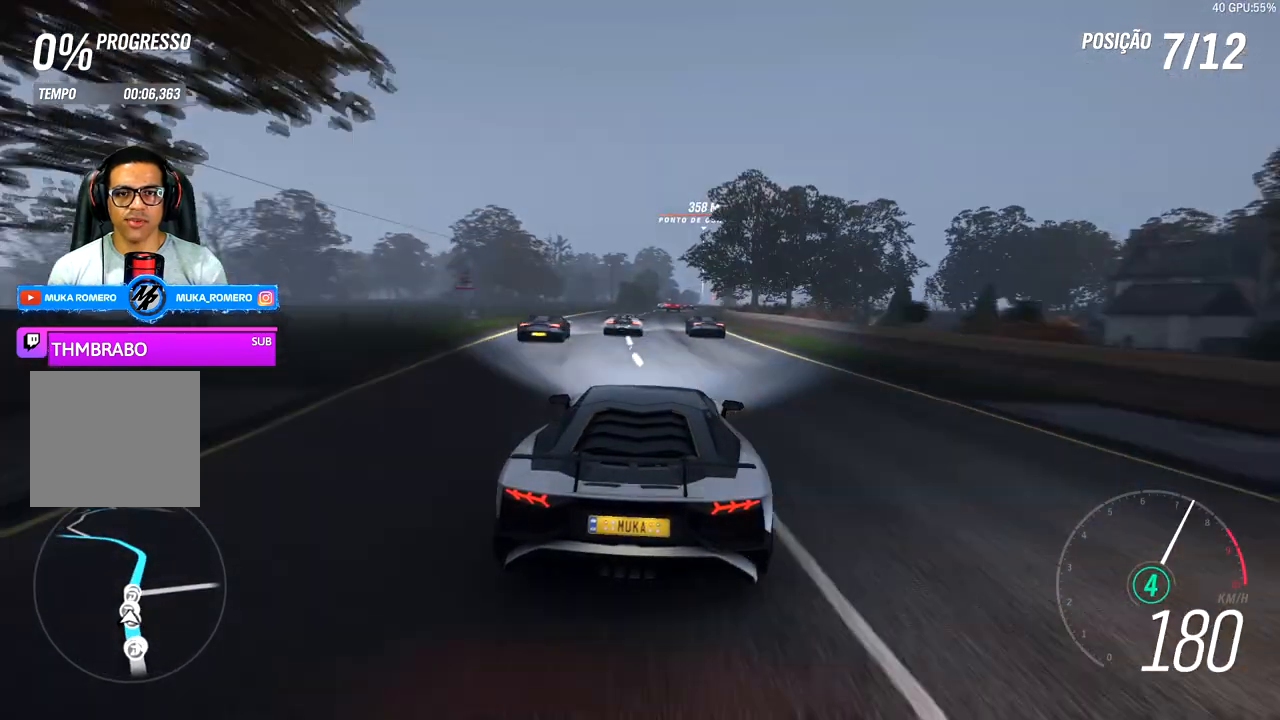
{"buttons": ["R2"], "left_stick": "center", "right_stick": "center", "events": []}
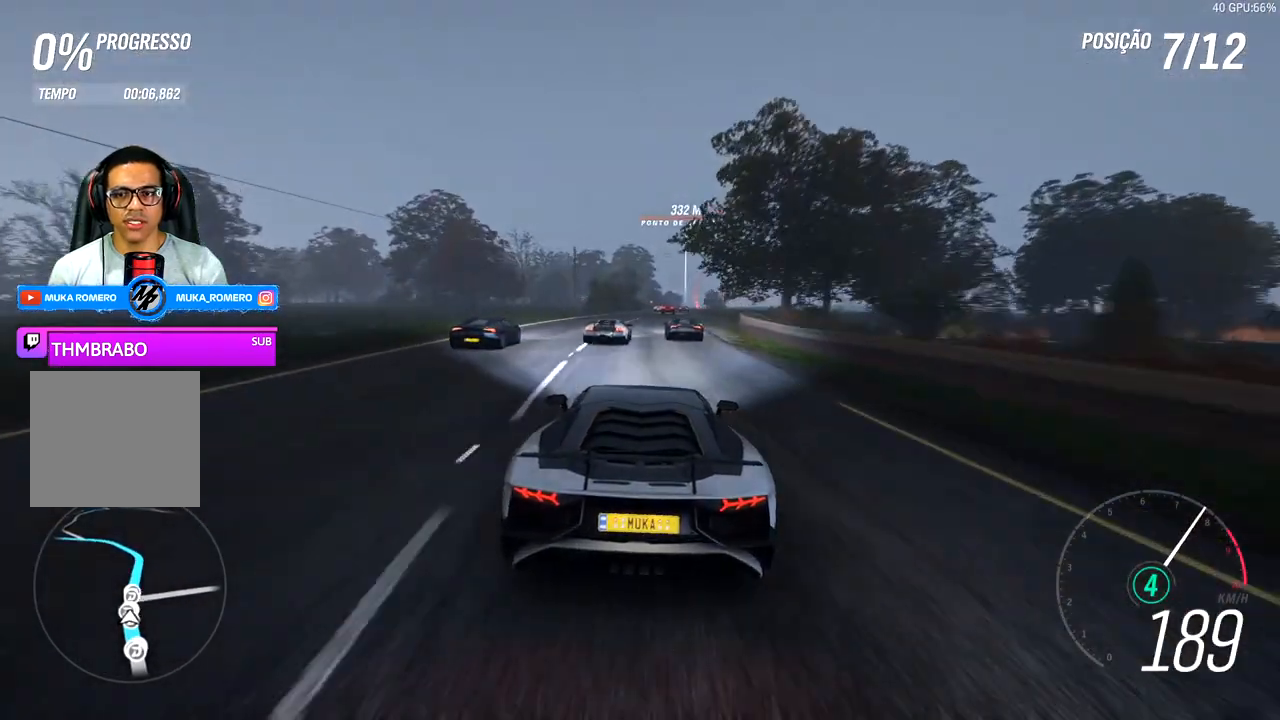
{"buttons": ["R2"], "left_stick": "right", "right_stick": "center", "events": [[83, "left_stick", "right"], [217, "left_stick", "center"], [483, "left_stick", "right"]]}
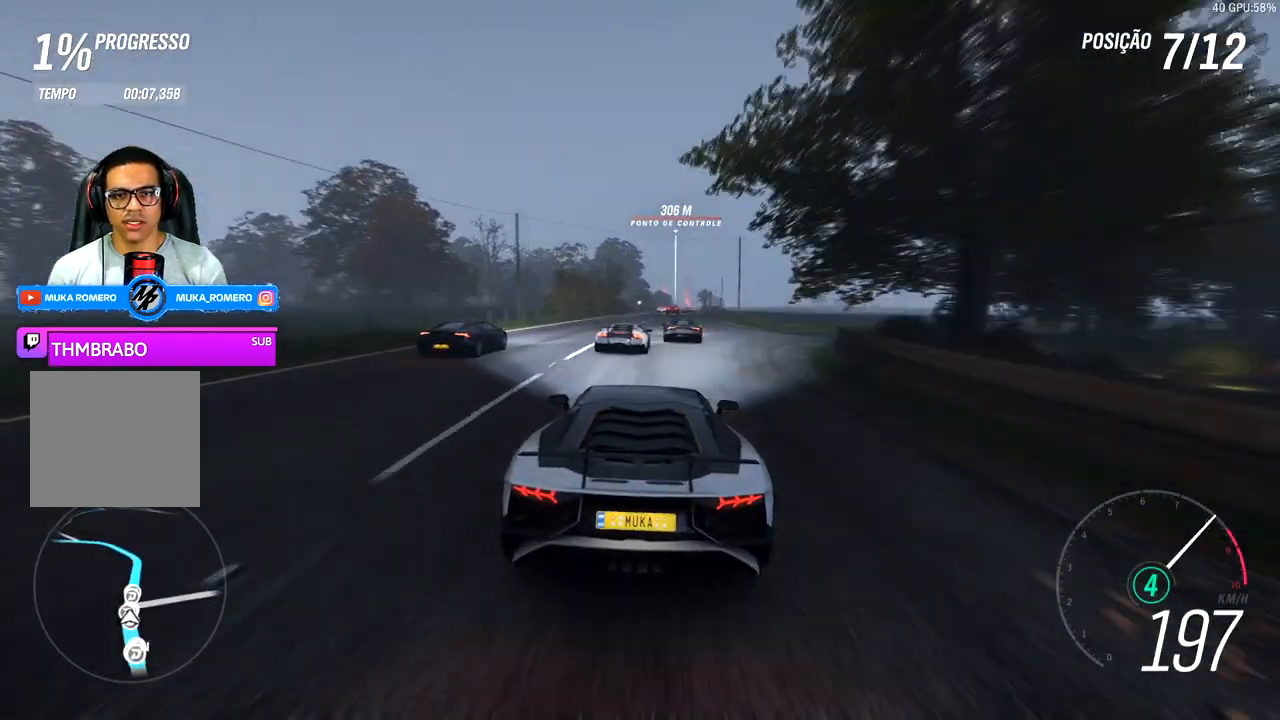
{"buttons": ["R2"], "left_stick": "center", "right_stick": "center", "events": [[300, "left_stick", "center"]]}
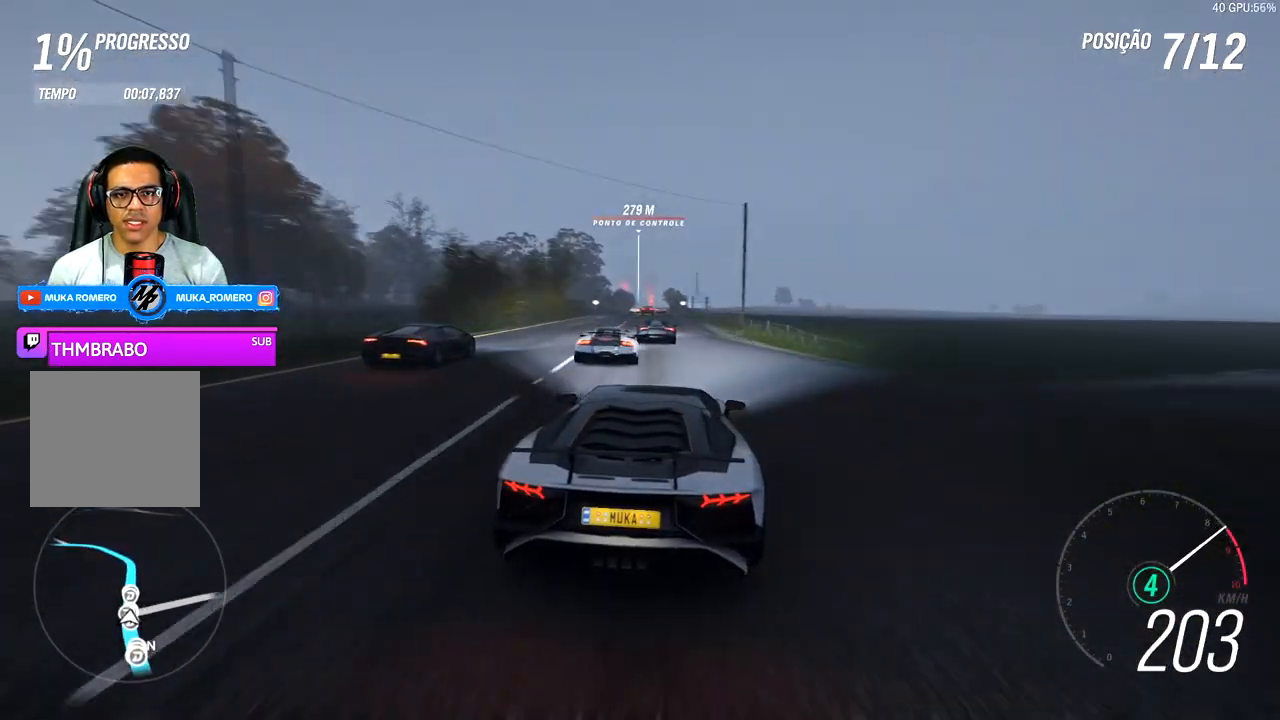
{"buttons": ["R2"], "left_stick": "left", "right_stick": "center", "events": [[333, "left_stick", "left"]]}
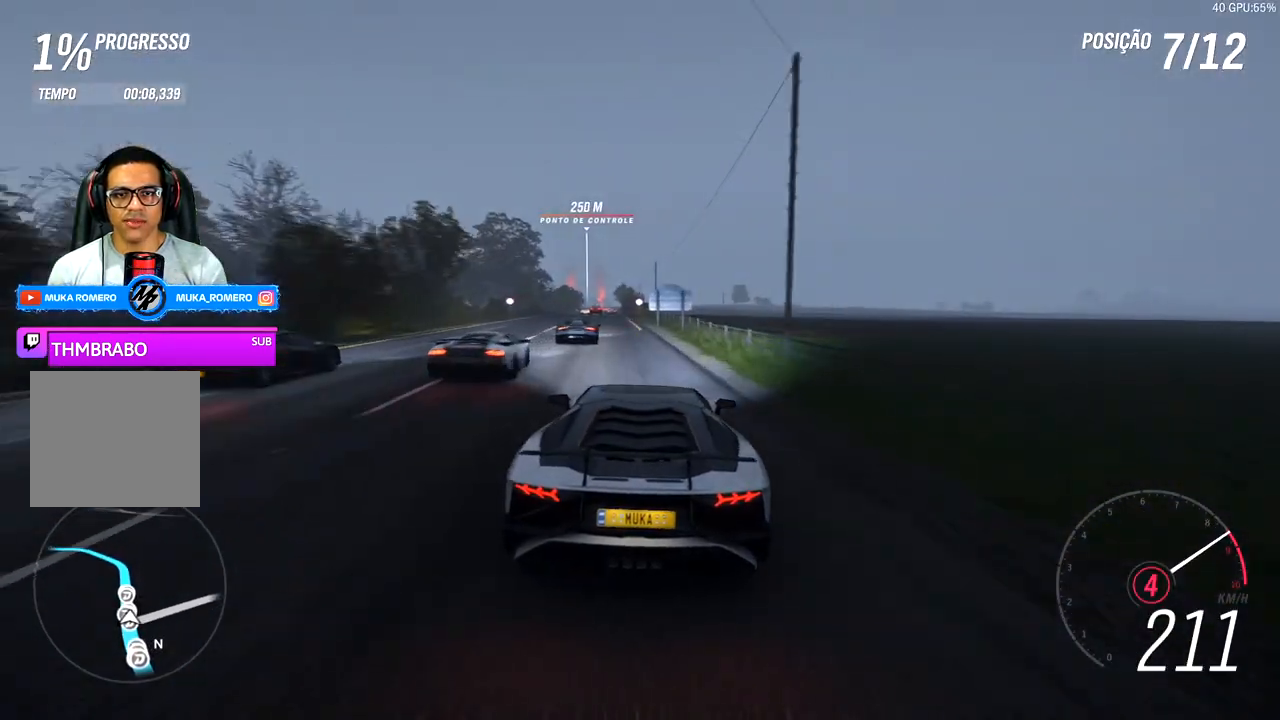
{"buttons": ["R2"], "left_stick": "center", "right_stick": "center", "events": [[33, "left_stick", "center"], [350, "A", "down"], [350, "B", "down"], [483, "A", "up"], [483, "B", "up"]]}
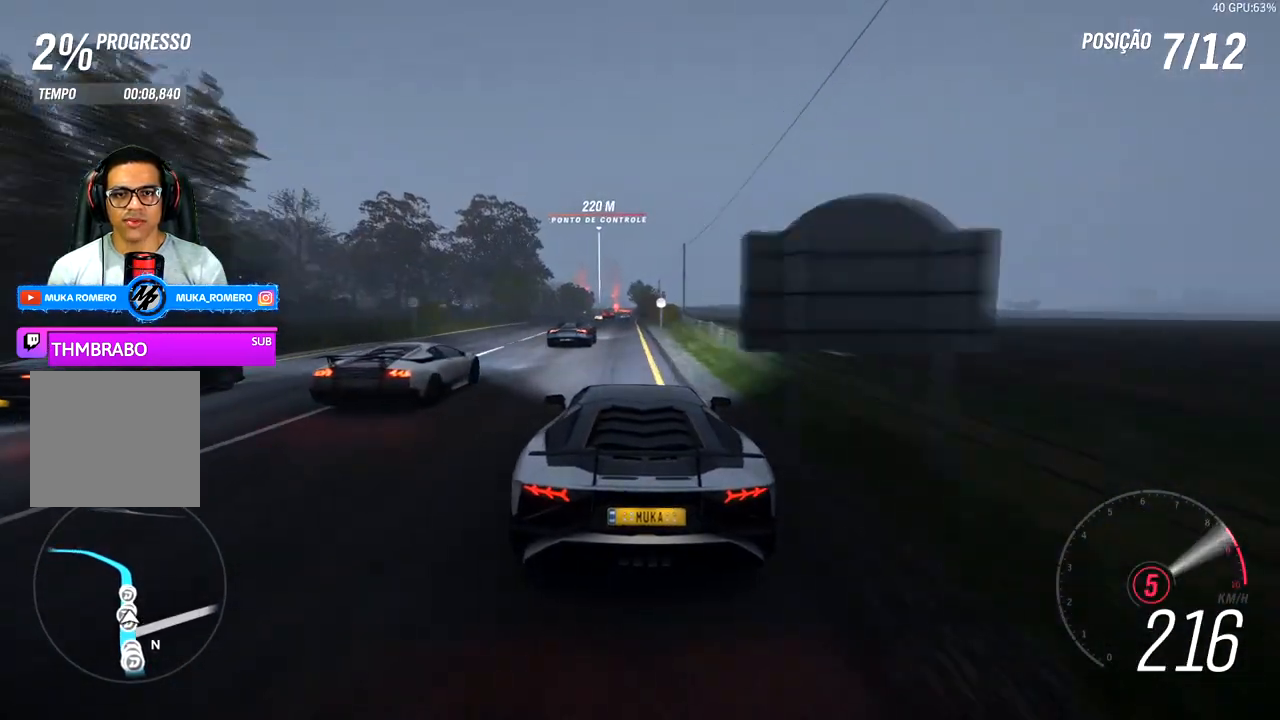
{"buttons": ["R2"], "left_stick": "center", "right_stick": "center", "events": []}
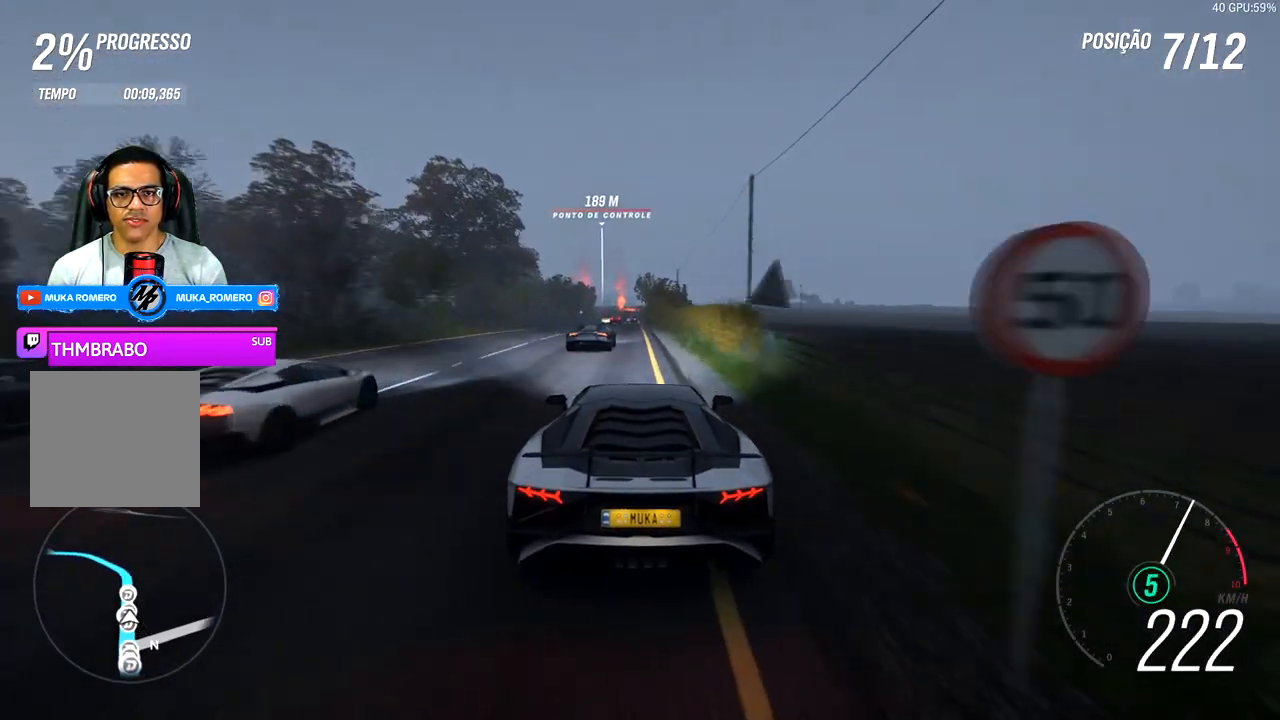
{"buttons": ["R2"], "left_stick": "left", "right_stick": "center", "events": [[467, "left_stick", "left"]]}
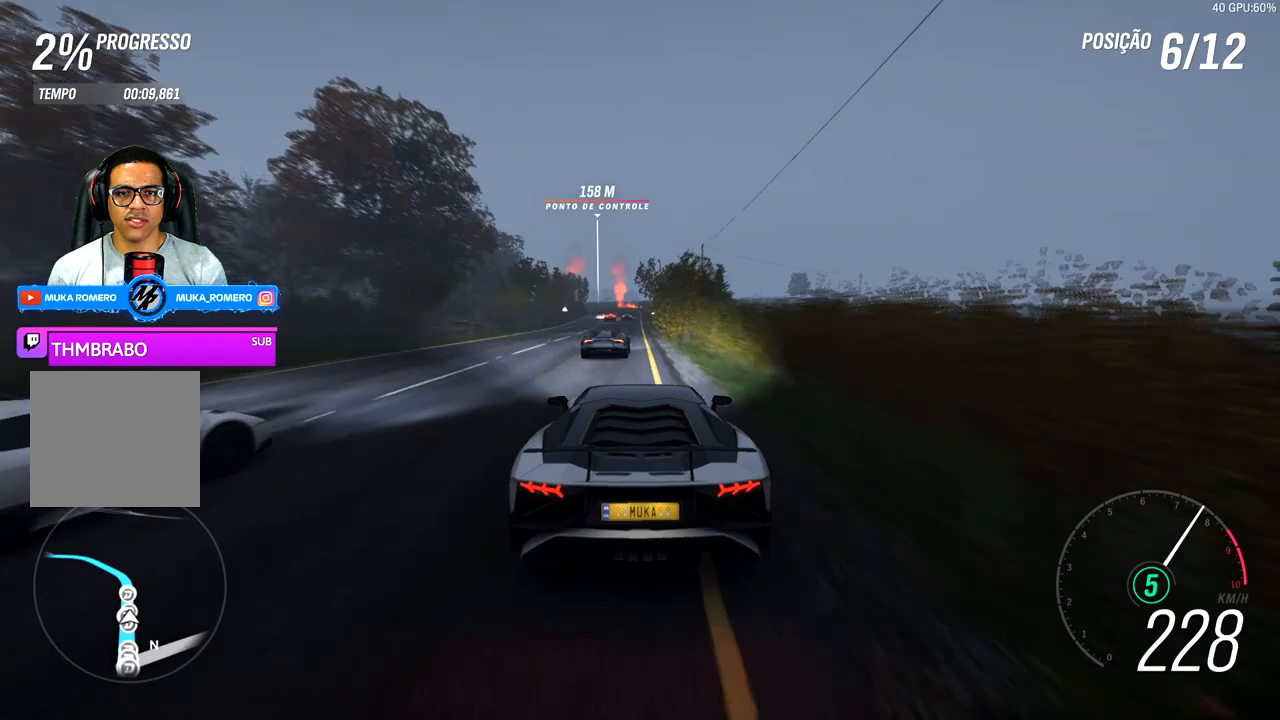
{"buttons": ["R2"], "left_stick": "center", "right_stick": "center", "events": [[50, "left_stick", "center"]]}
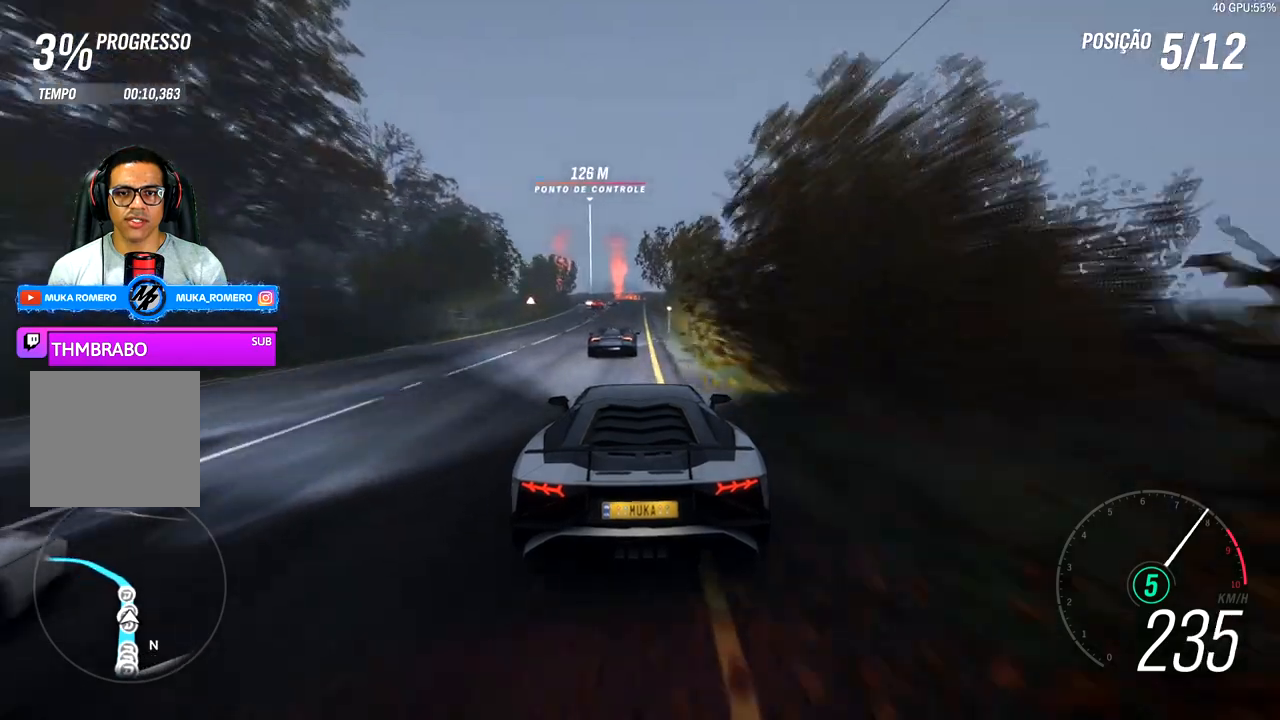
{"buttons": ["R2"], "left_stick": "down-left", "right_stick": "center", "events": [[50, "left_stick", "left"], [267, "left_stick", "center"], [417, "left_stick", "left"], [500, "left_stick", "down-left"]]}
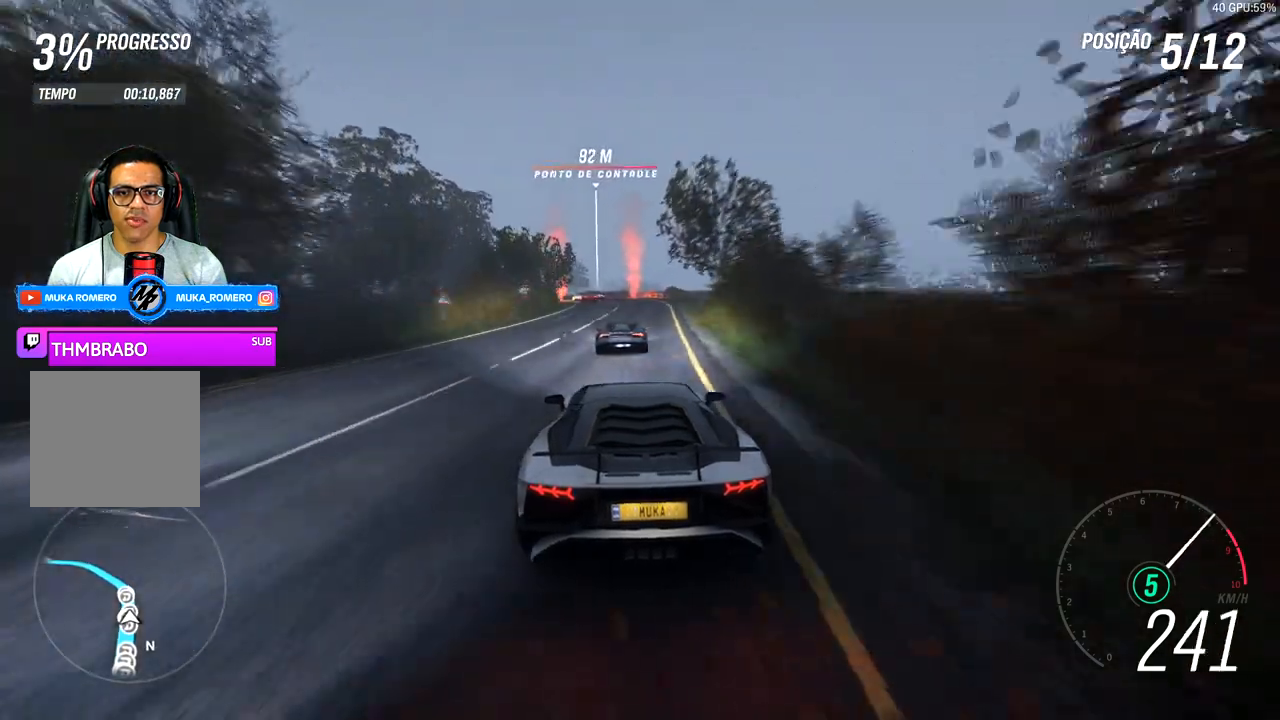
{"buttons": ["R2"], "left_stick": "center", "right_stick": "center", "events": [[400, "left_stick", "center"]]}
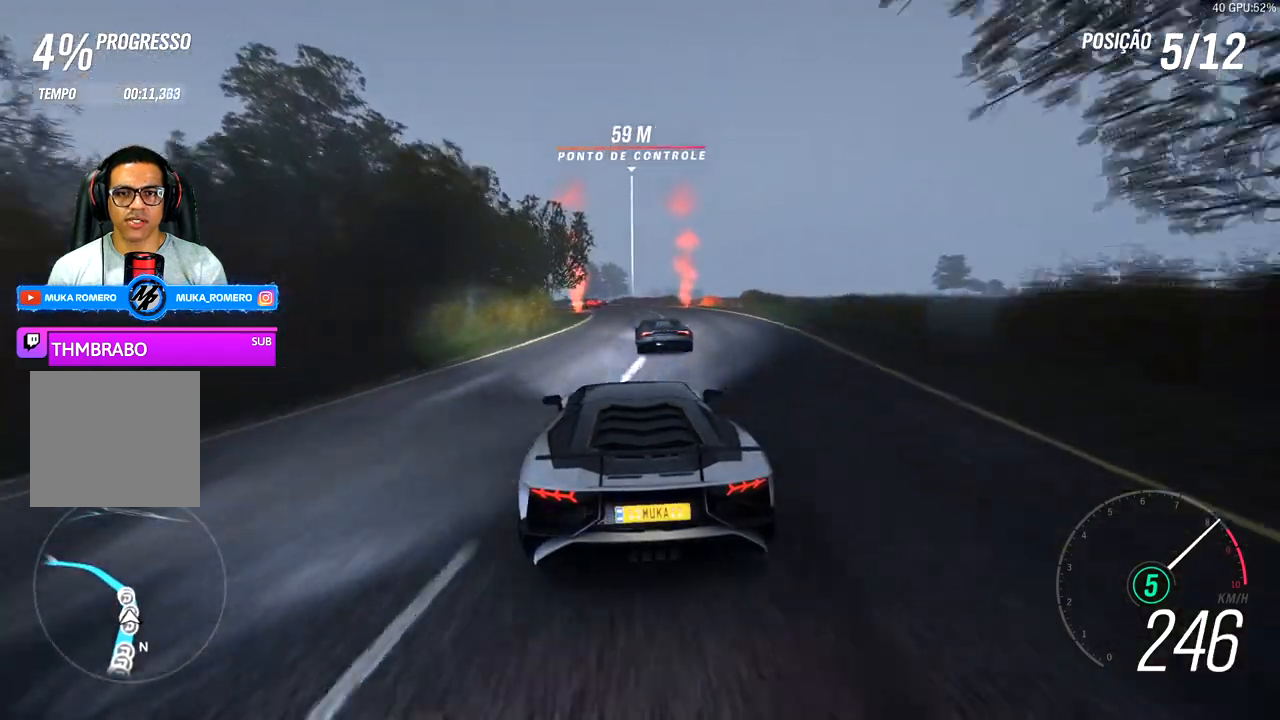
{"buttons": ["R2"], "left_stick": "down-left", "right_stick": "center", "events": [[33, "left_stick", "left"], [267, "left_stick", "center"], [383, "left_stick", "down-left"]]}
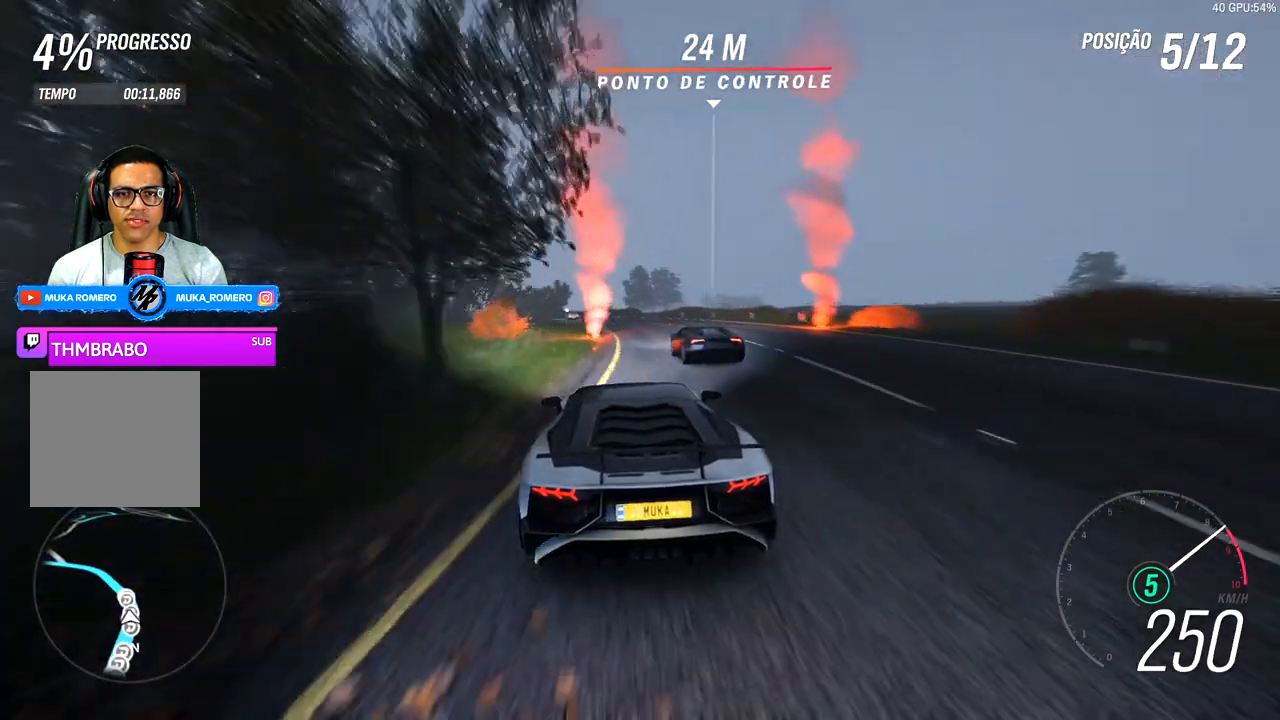
{"buttons": ["R2"], "left_stick": "down-left", "right_stick": "center", "events": [[233, "left_stick", "center"], [333, "left_stick", "left"], [383, "left_stick", "down-left"]]}
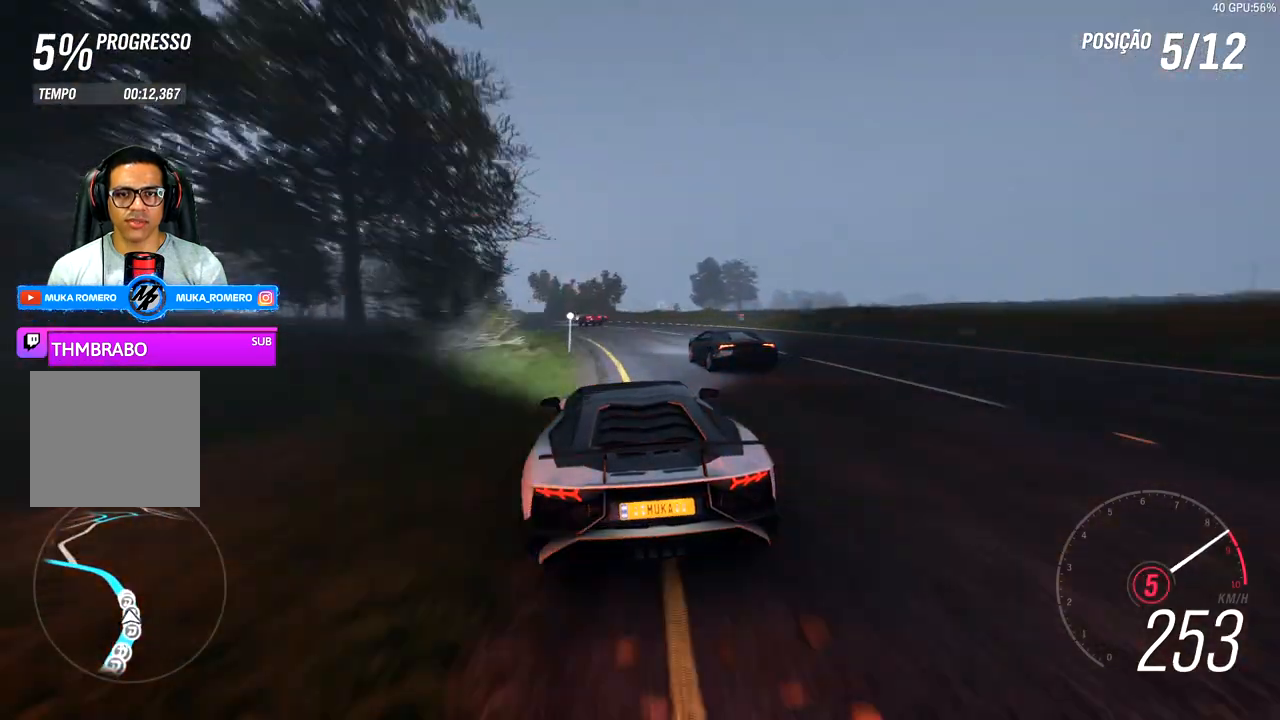
{"buttons": ["R2"], "left_stick": "down-left", "right_stick": "center", "events": []}
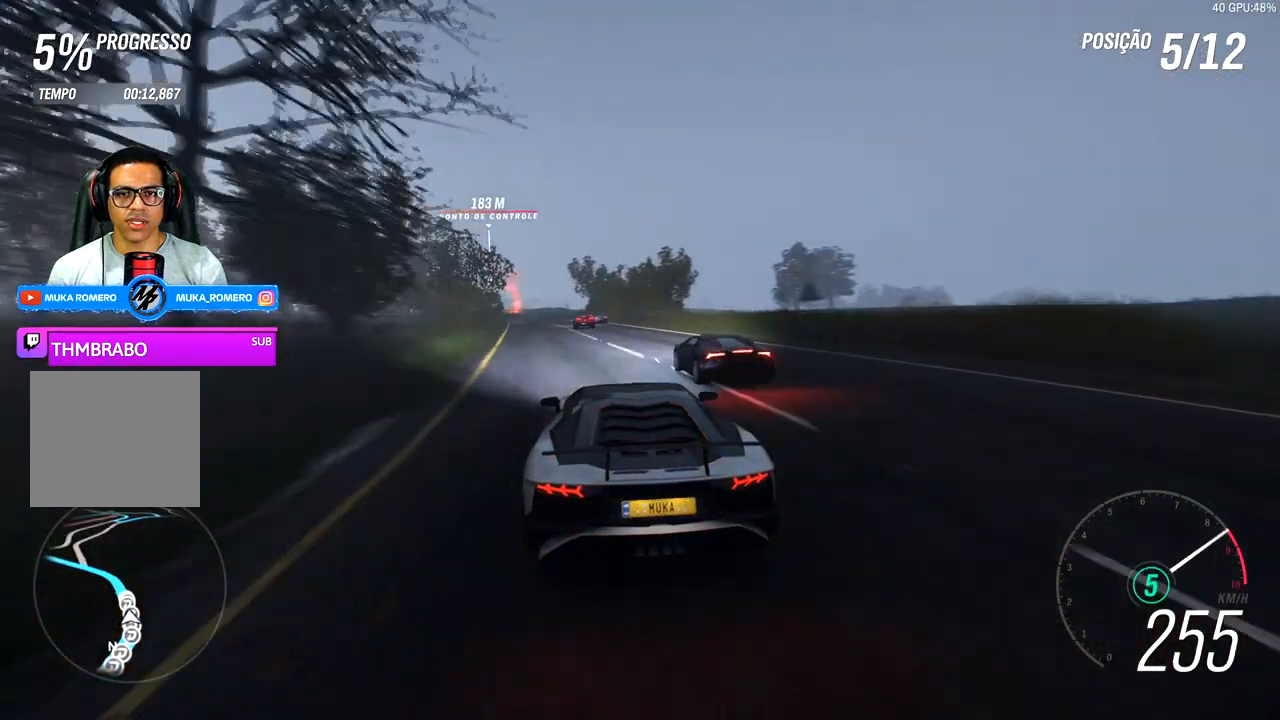
{"buttons": ["R2"], "left_stick": "down-left", "right_stick": "center", "events": []}
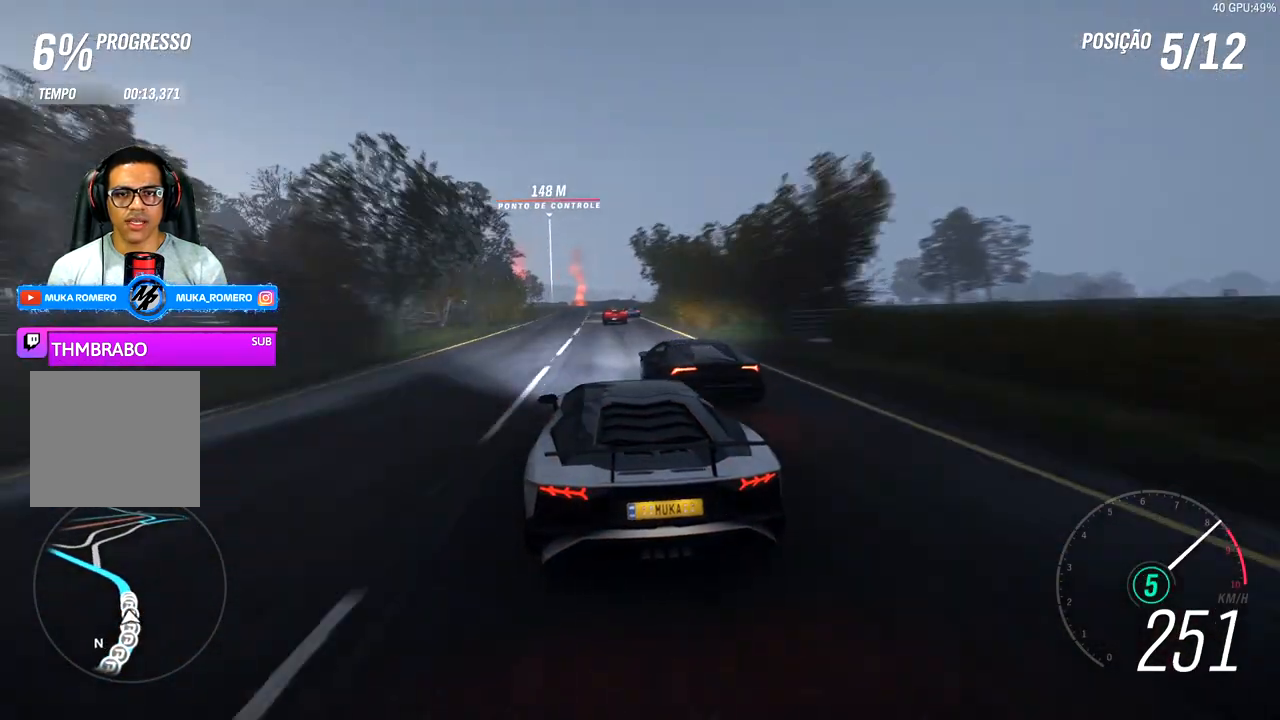
{"buttons": ["R2"], "left_stick": "center", "right_stick": "center", "events": [[283, "left_stick", "center"]]}
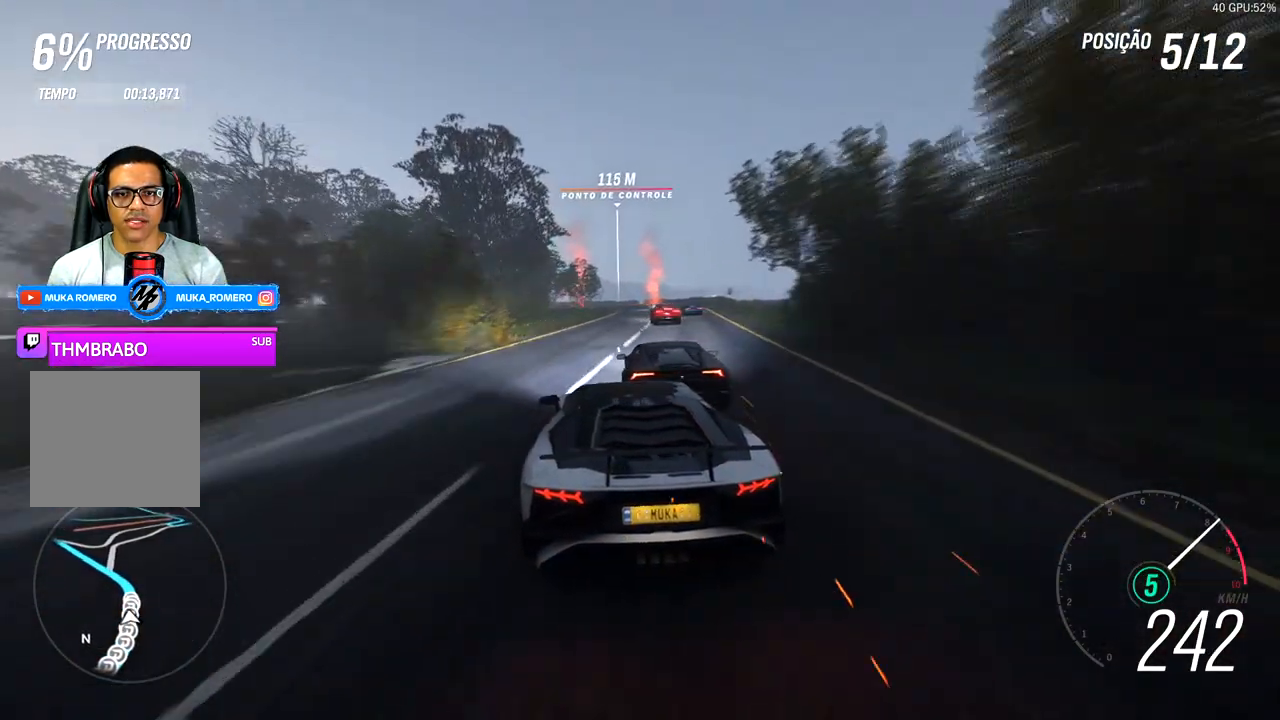
{"buttons": ["R2"], "left_stick": "down-left", "right_stick": "center", "events": [[33, "left_stick", "right"], [150, "left_stick", "center"], [383, "left_stick", "left"], [433, "left_stick", "down-left"]]}
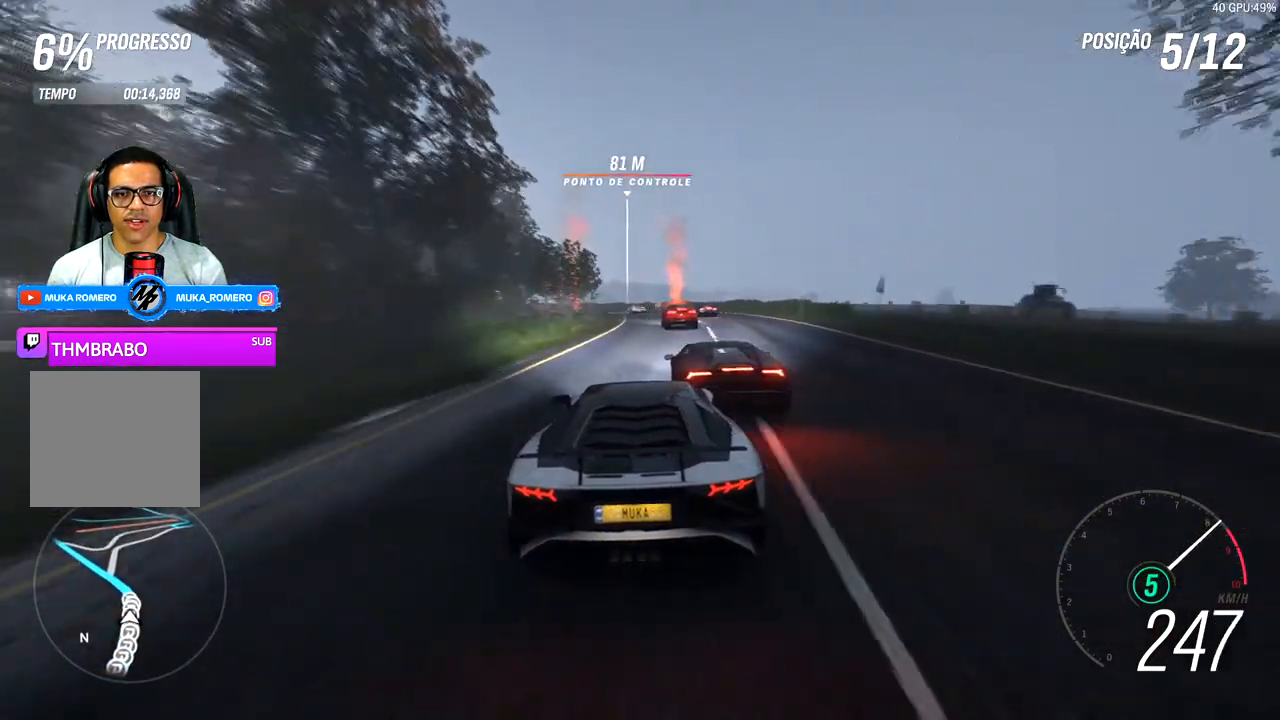
{"buttons": ["R2"], "left_stick": "center", "right_stick": "center", "events": [[200, "L2", "down"], [333, "L2", "up"], [350, "left_stick", "center"]]}